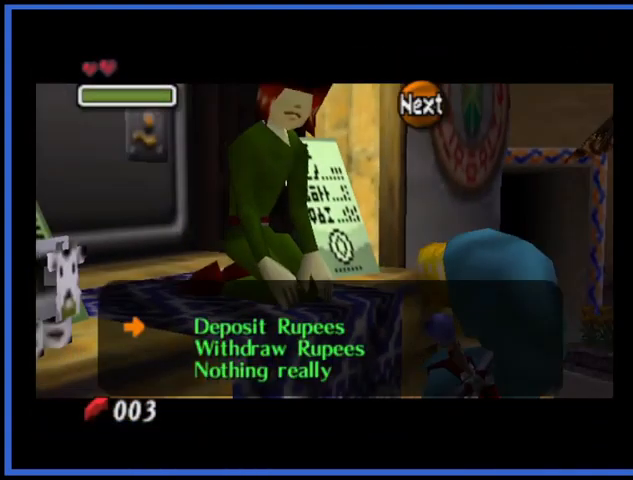
Gameplay with a controller (Xbox layout); each line is a JSON object with the inputs held at the frame after it. "events" lists button and stick changes between this image and that frame as [ms after this image, input, new state], when the widget could be followed in between. Not read: L3 R3.
{"buttons": ["A"], "left_stick": "center", "right_stick": "center", "events": [[292, "left_stick", "down"], [459, "left_stick", "center"], [501, "A", "down"]]}
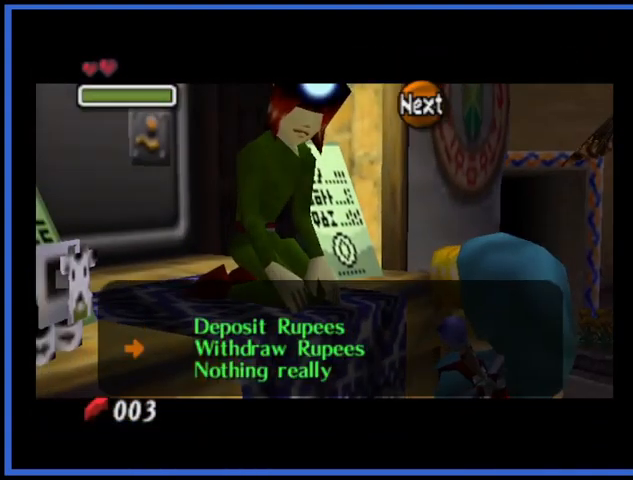
{"buttons": [], "left_stick": "center", "right_stick": "center", "events": [[125, "A", "up"]]}
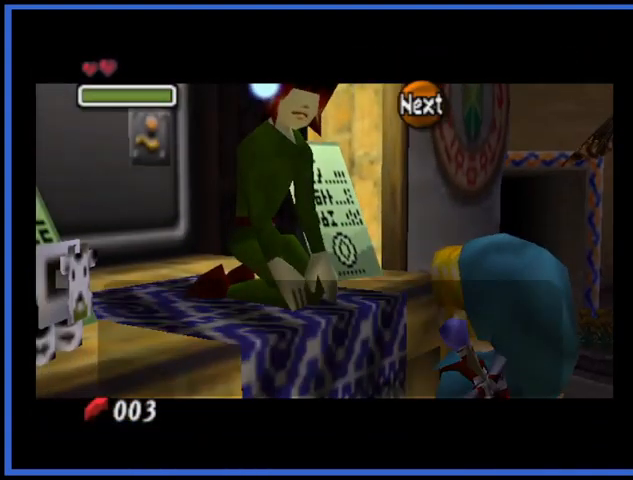
{"buttons": [], "left_stick": "left", "right_stick": "center", "events": [[501, "left_stick", "left"]]}
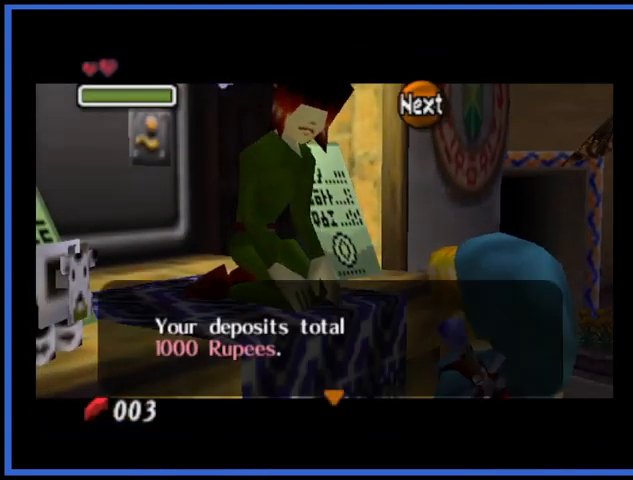
{"buttons": [], "left_stick": "center", "right_stick": "center", "events": [[125, "left_stick", "center"], [334, "A", "down"], [459, "A", "up"]]}
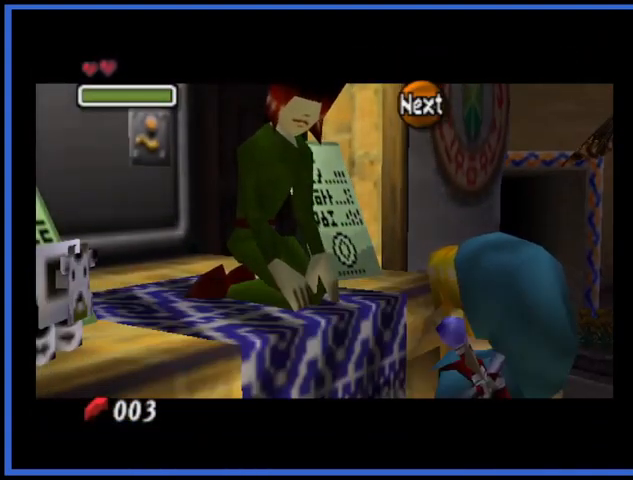
{"buttons": [], "left_stick": "center", "right_stick": "center", "events": []}
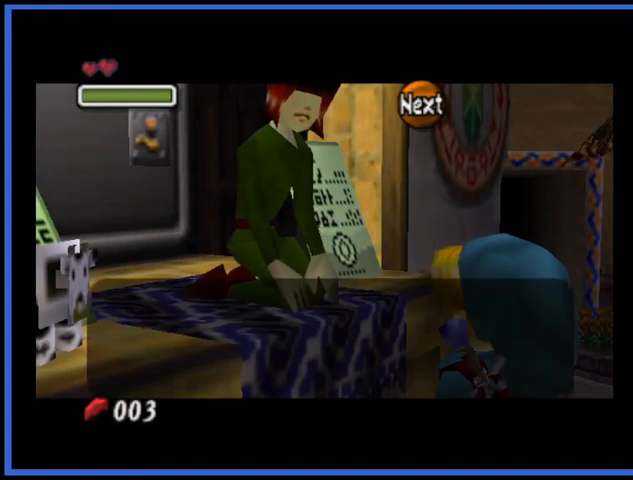
{"buttons": [], "left_stick": "center", "right_stick": "center", "events": [[42, "left_stick", "left"], [167, "left_stick", "center"], [292, "left_stick", "left"], [459, "left_stick", "center"]]}
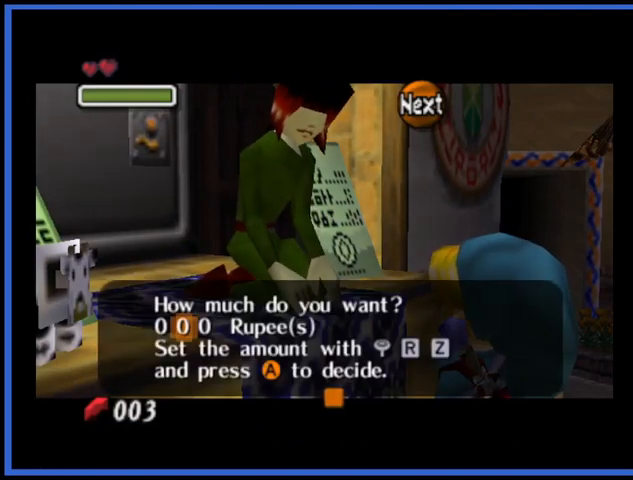
{"buttons": [], "left_stick": "center", "right_stick": "center", "events": [[84, "left_stick", "left"], [167, "left_stick", "center"]]}
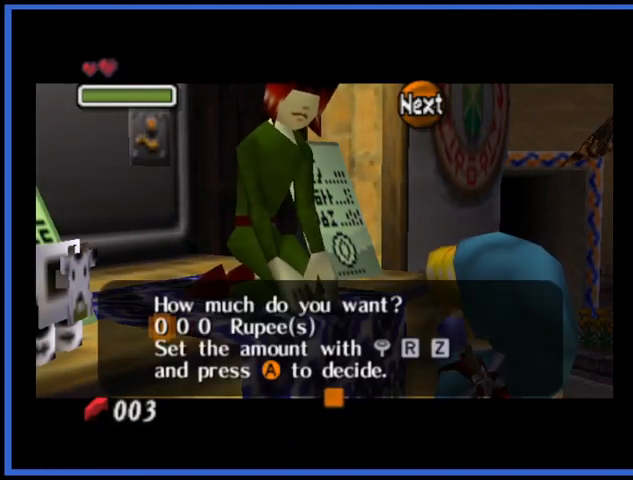
{"buttons": [], "left_stick": "center", "right_stick": "center", "events": [[83, "left_stick", "up"], [208, "left_stick", "center"]]}
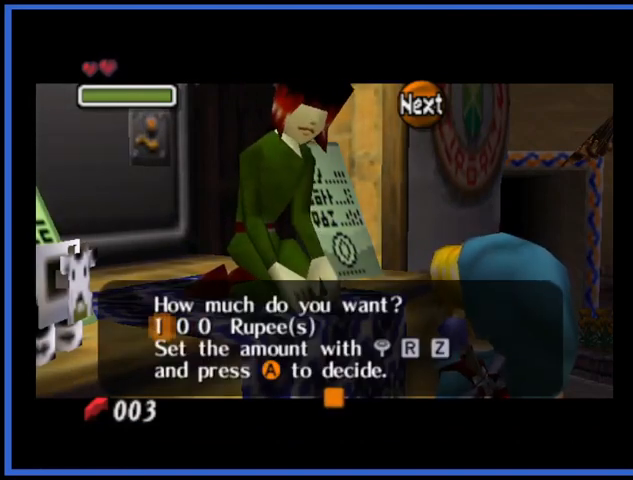
{"buttons": [], "left_stick": "center", "right_stick": "center", "events": [[42, "A", "down"], [209, "A", "up"]]}
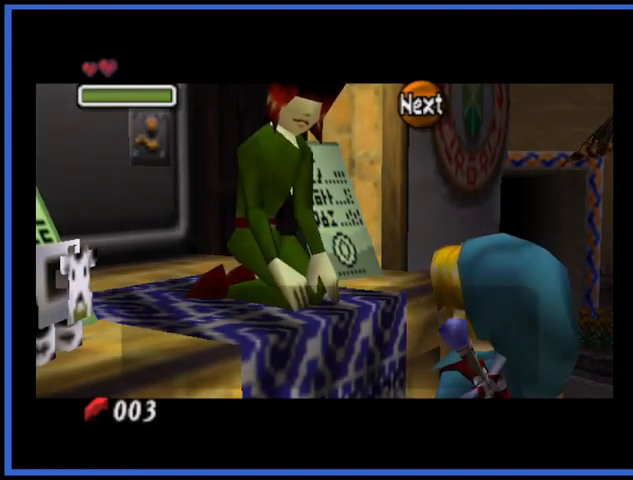
{"buttons": ["A"], "left_stick": "center", "right_stick": "center", "events": [[250, "A", "down"], [375, "A", "up"], [459, "A", "down"]]}
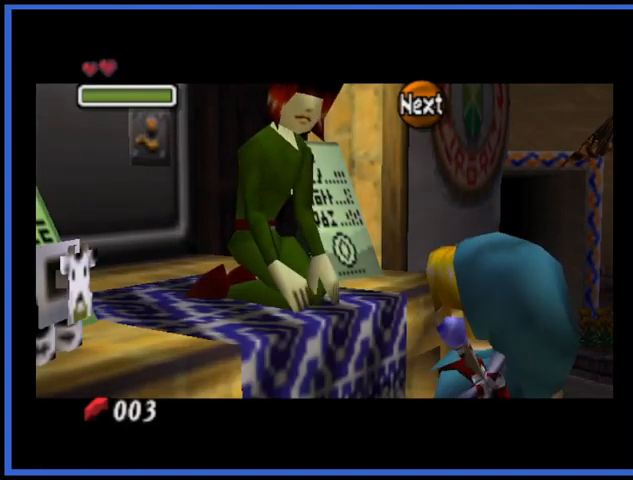
{"buttons": ["A"], "left_stick": "down-left", "right_stick": "center", "events": [[84, "A", "up"], [125, "A", "down"], [251, "left_stick", "down-left"], [292, "A", "up"], [417, "A", "down"]]}
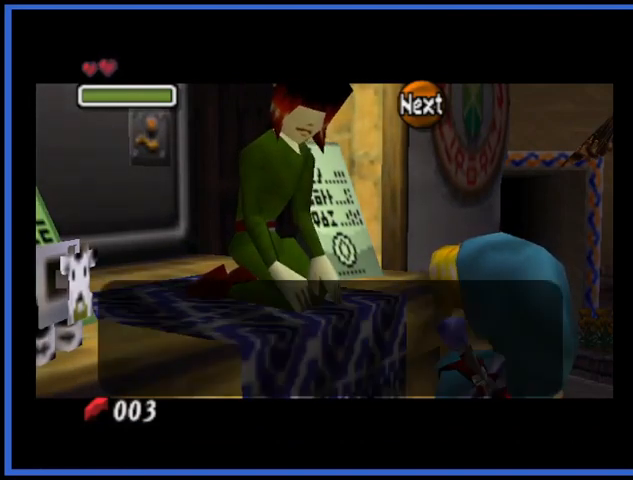
{"buttons": [], "left_stick": "down-left", "right_stick": "center", "events": [[42, "A", "up"], [125, "A", "down"], [250, "A", "up"]]}
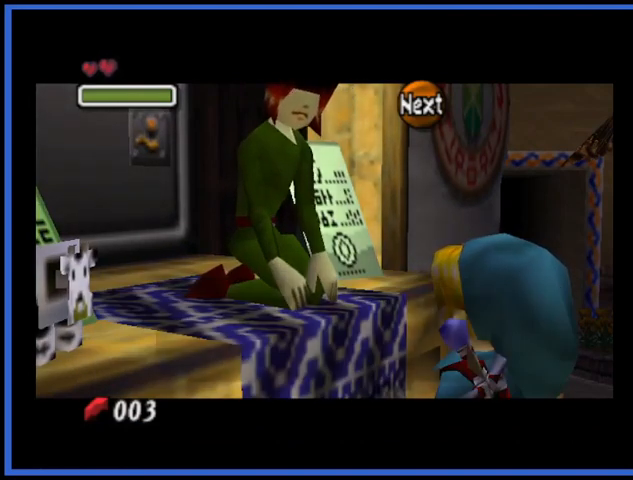
{"buttons": [], "left_stick": "center", "right_stick": "center", "events": [[167, "left_stick", "center"]]}
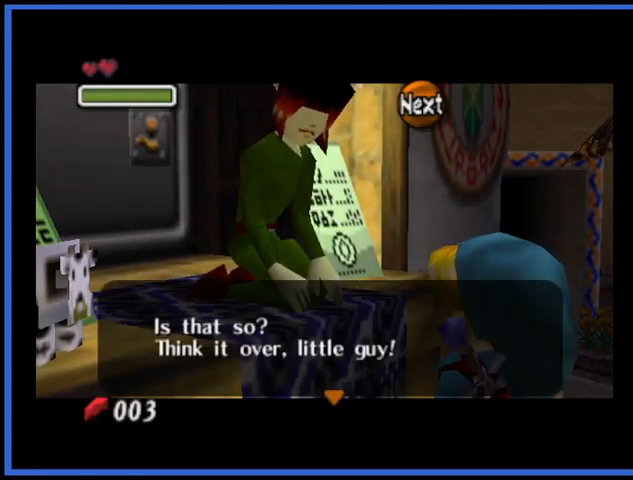
{"buttons": [], "left_stick": "center", "right_stick": "center", "events": [[250, "A", "down"], [417, "A", "up"]]}
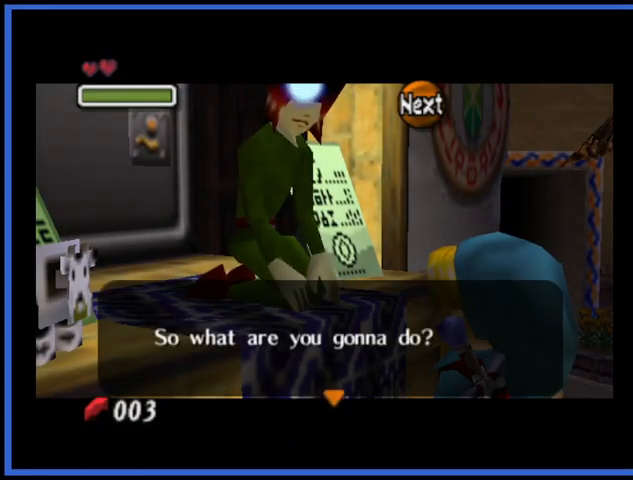
{"buttons": [], "left_stick": "center", "right_stick": "center", "events": [[209, "A", "down"], [376, "A", "up"]]}
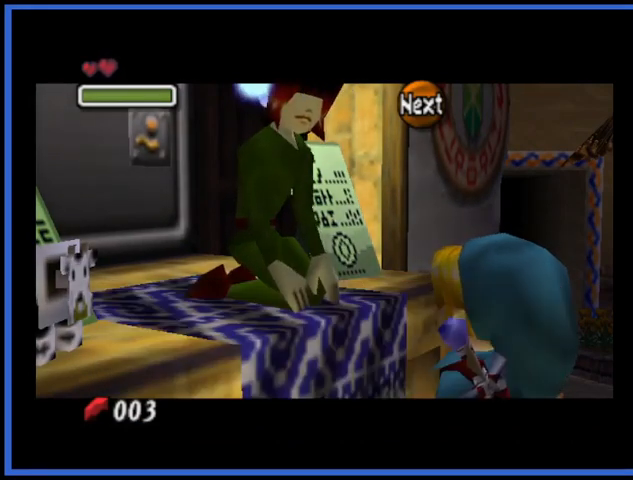
{"buttons": [], "left_stick": "center", "right_stick": "center", "events": []}
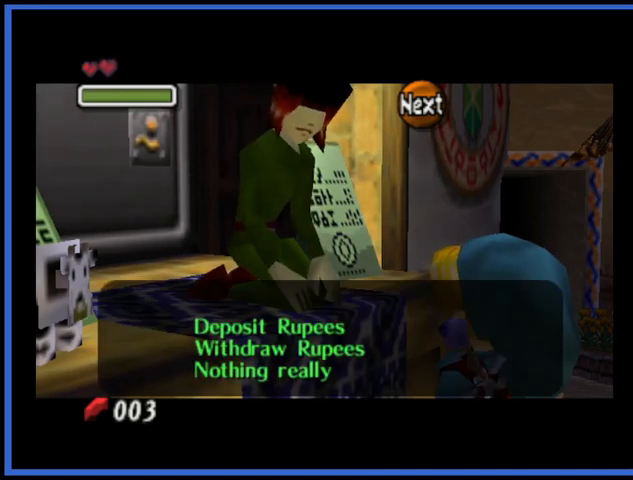
{"buttons": [], "left_stick": "center", "right_stick": "center", "events": []}
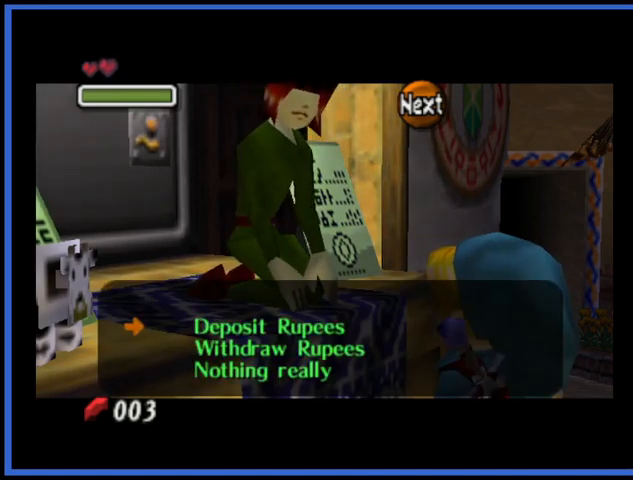
{"buttons": [], "left_stick": "center", "right_stick": "center", "events": [[208, "left_stick", "down"], [375, "A", "down"], [375, "left_stick", "center"], [500, "A", "up"]]}
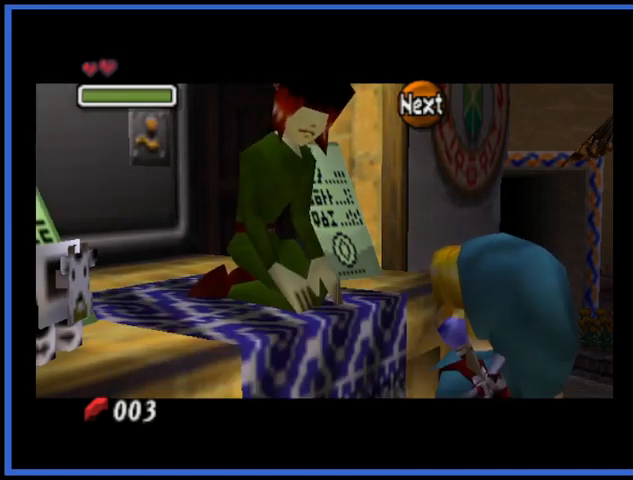
{"buttons": [], "left_stick": "center", "right_stick": "center", "events": []}
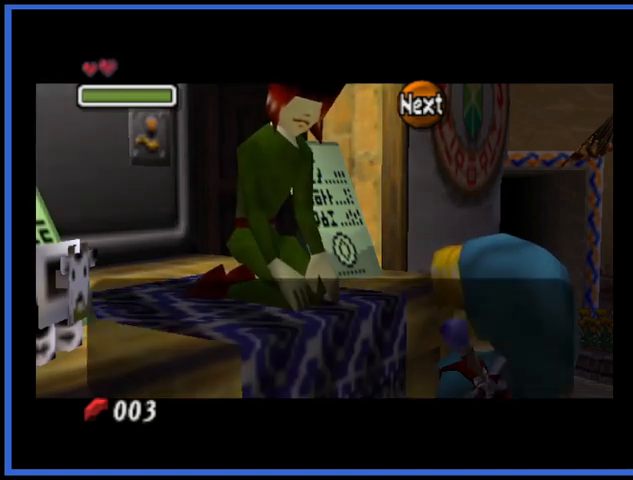
{"buttons": [], "left_stick": "center", "right_stick": "center", "events": []}
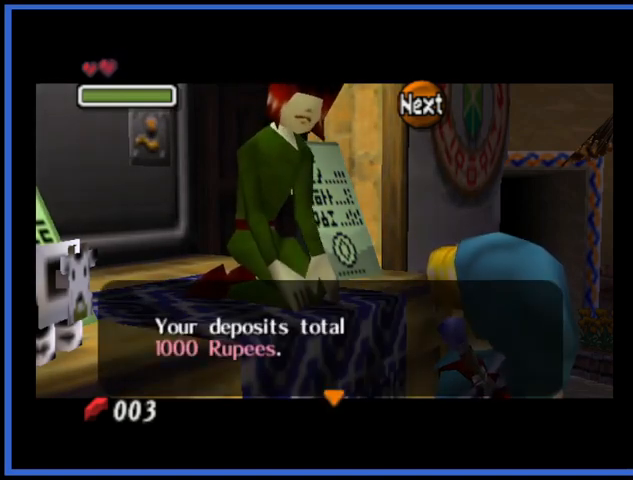
{"buttons": [], "left_stick": "center", "right_stick": "center", "events": [[84, "A", "down"], [209, "A", "up"]]}
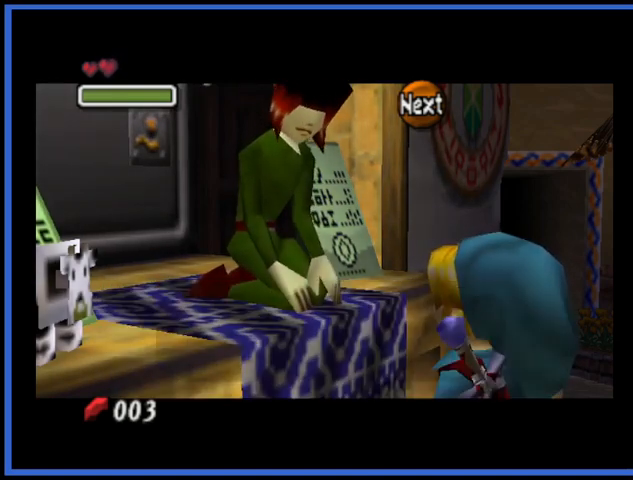
{"buttons": [], "left_stick": "center", "right_stick": "center", "events": []}
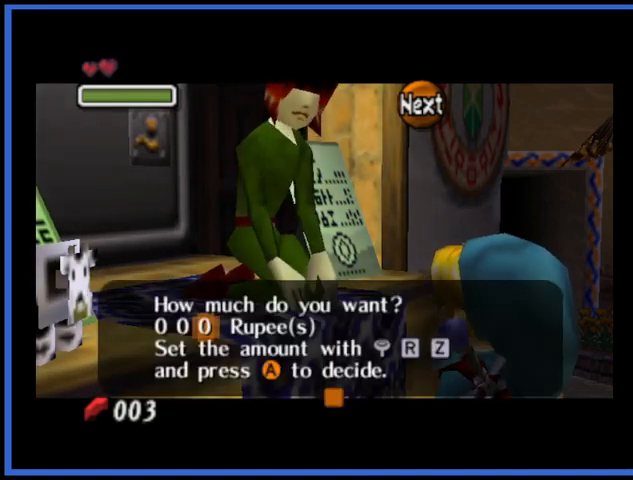
{"buttons": [], "left_stick": "left", "right_stick": "center", "events": [[417, "left_stick", "left"]]}
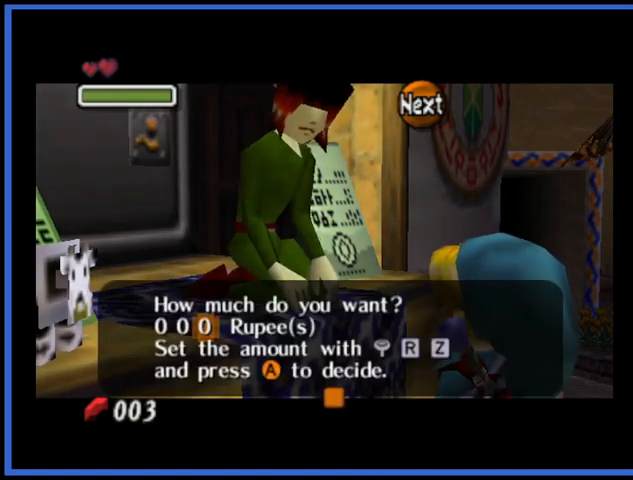
{"buttons": [], "left_stick": "up", "right_stick": "center", "events": [[42, "left_stick", "center"], [167, "left_stick", "left"], [292, "left_stick", "center"], [417, "left_stick", "up"]]}
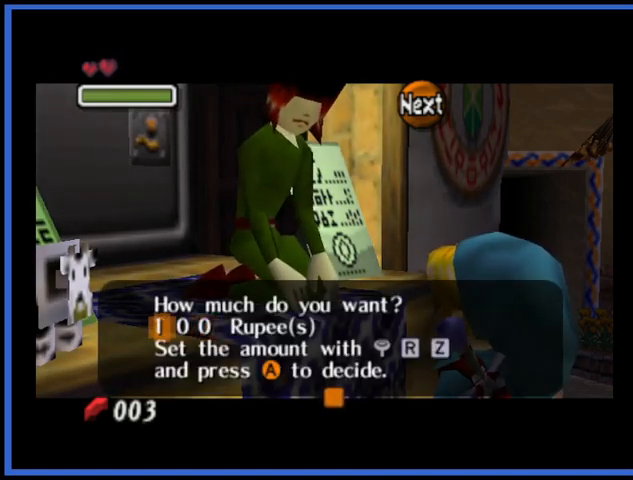
{"buttons": [], "left_stick": "center", "right_stick": "center", "events": [[84, "left_stick", "center"], [209, "A", "down"], [334, "A", "up"]]}
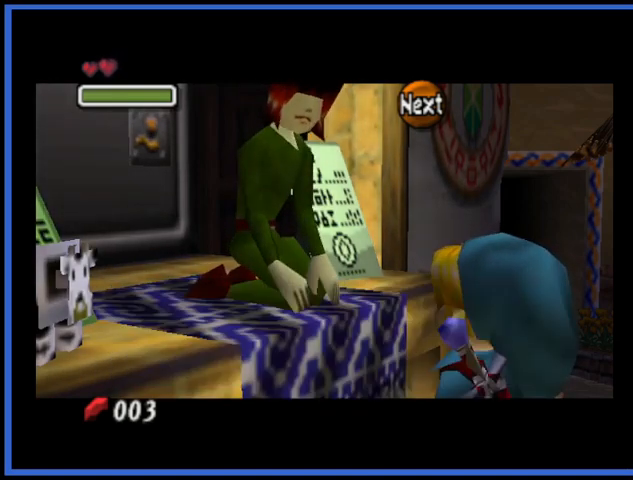
{"buttons": [], "left_stick": "center", "right_stick": "center", "events": []}
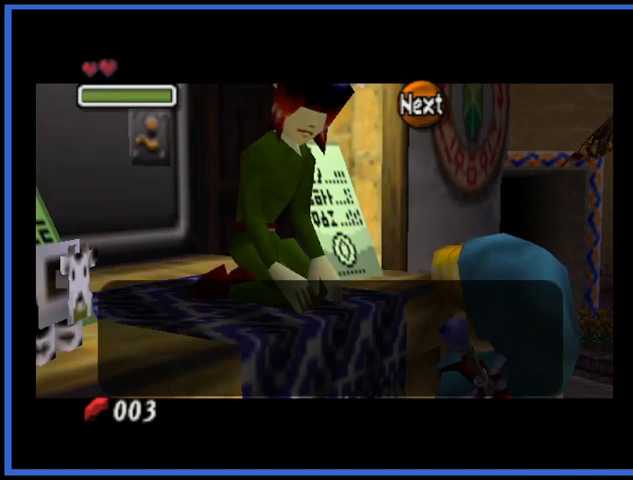
{"buttons": [], "left_stick": "center", "right_stick": "center", "events": [[125, "left_stick", "up"], [292, "left_stick", "center"]]}
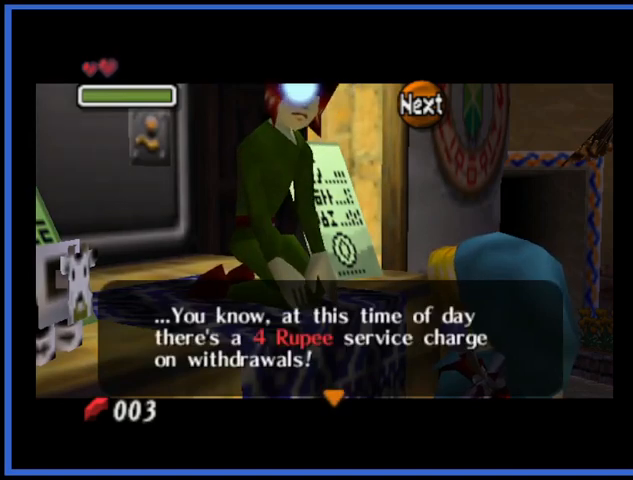
{"buttons": [], "left_stick": "center", "right_stick": "center", "events": [[84, "A", "down"], [209, "A", "up"]]}
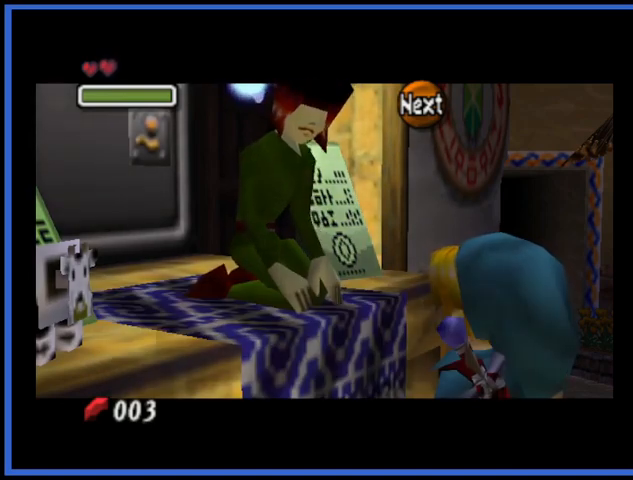
{"buttons": [], "left_stick": "up", "right_stick": "center", "events": [[417, "left_stick", "up"]]}
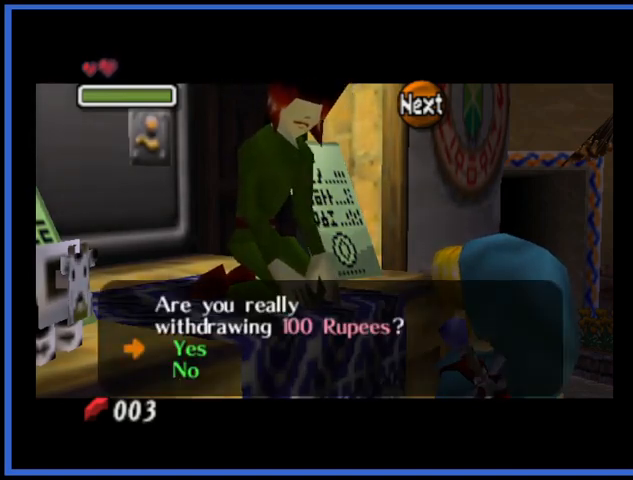
{"buttons": ["A"], "left_stick": "center", "right_stick": "center", "events": [[125, "left_stick", "center"], [459, "A", "down"]]}